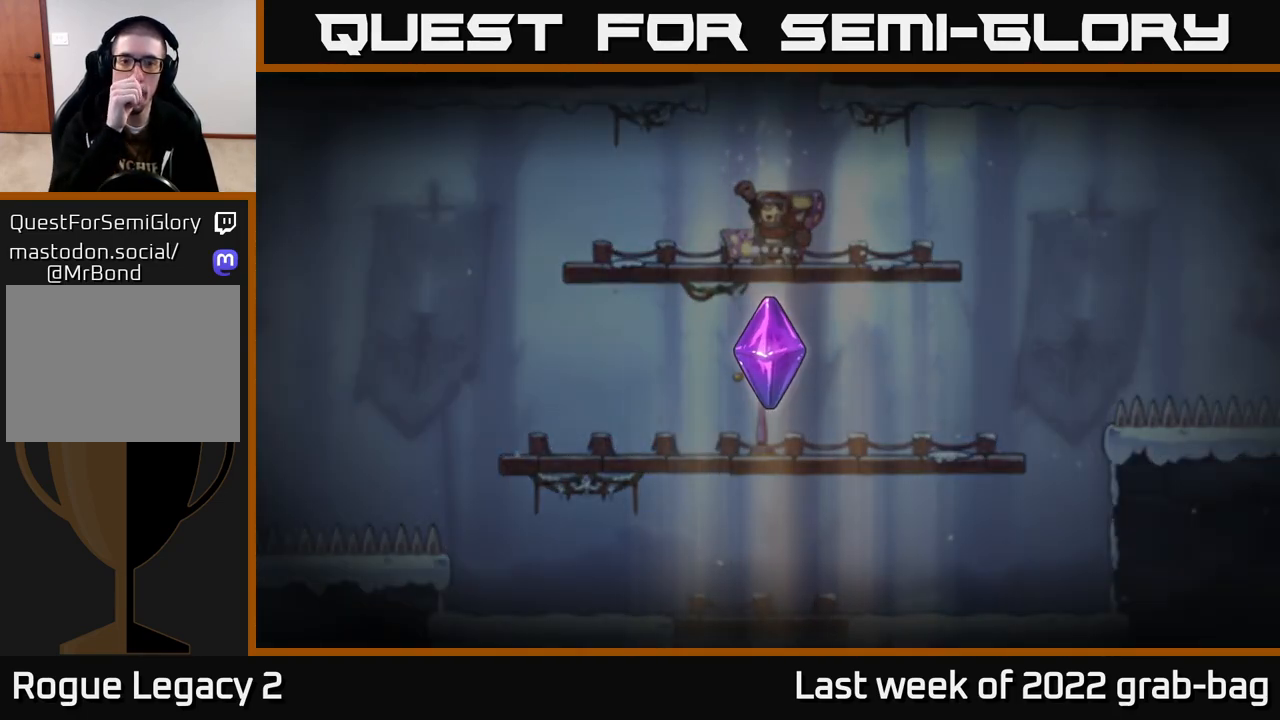
Gameplay with a controller (Xbox layout); each line is a JSON object with the inputs held at the frame after it. "events" lists button and stick changes between this image and that frame as [ms after this image, input, new state], when the widget could be followed in between.
{"buttons": [], "left_stick": "center", "right_stick": "center", "events": []}
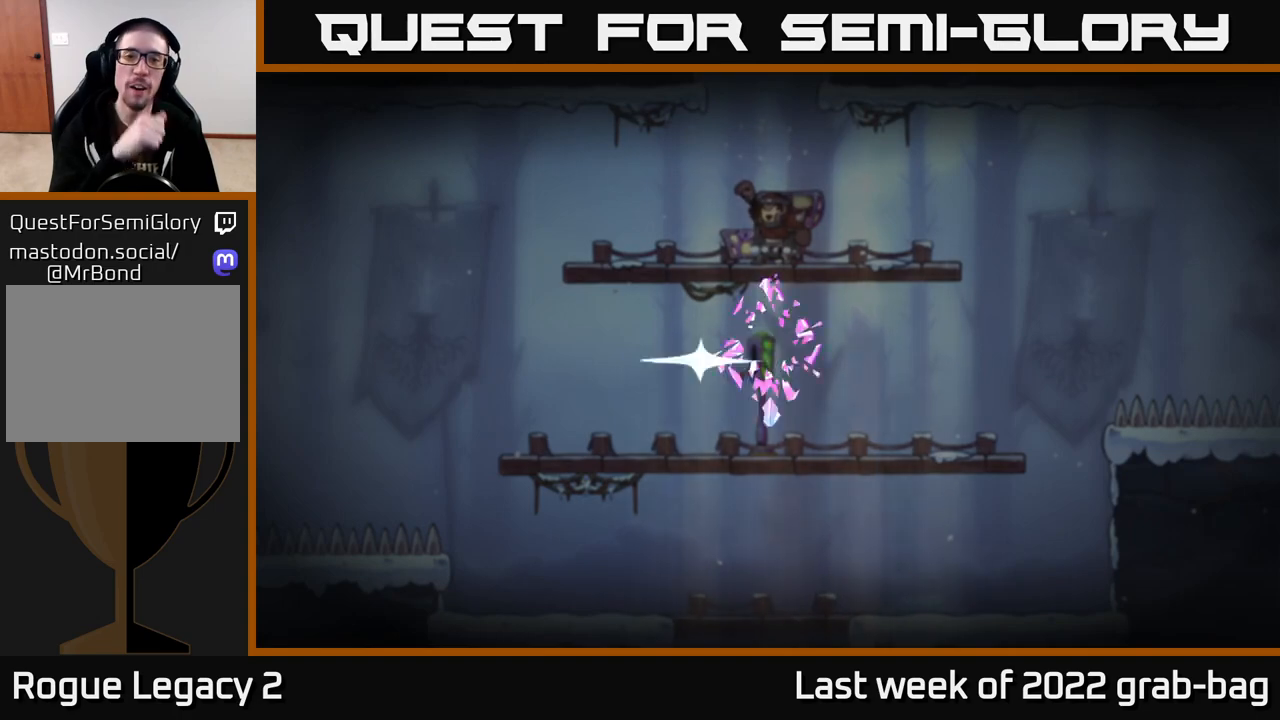
{"buttons": [], "left_stick": "center", "right_stick": "center", "events": []}
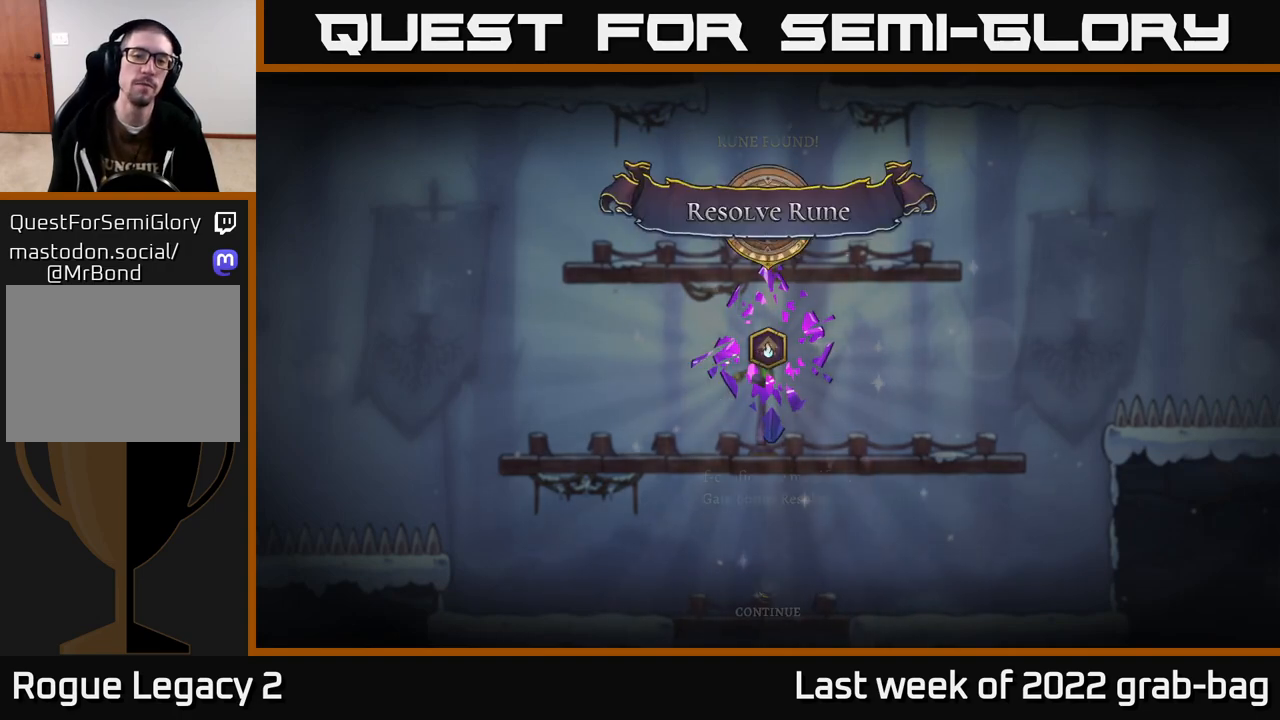
{"buttons": [], "left_stick": "center", "right_stick": "center", "events": []}
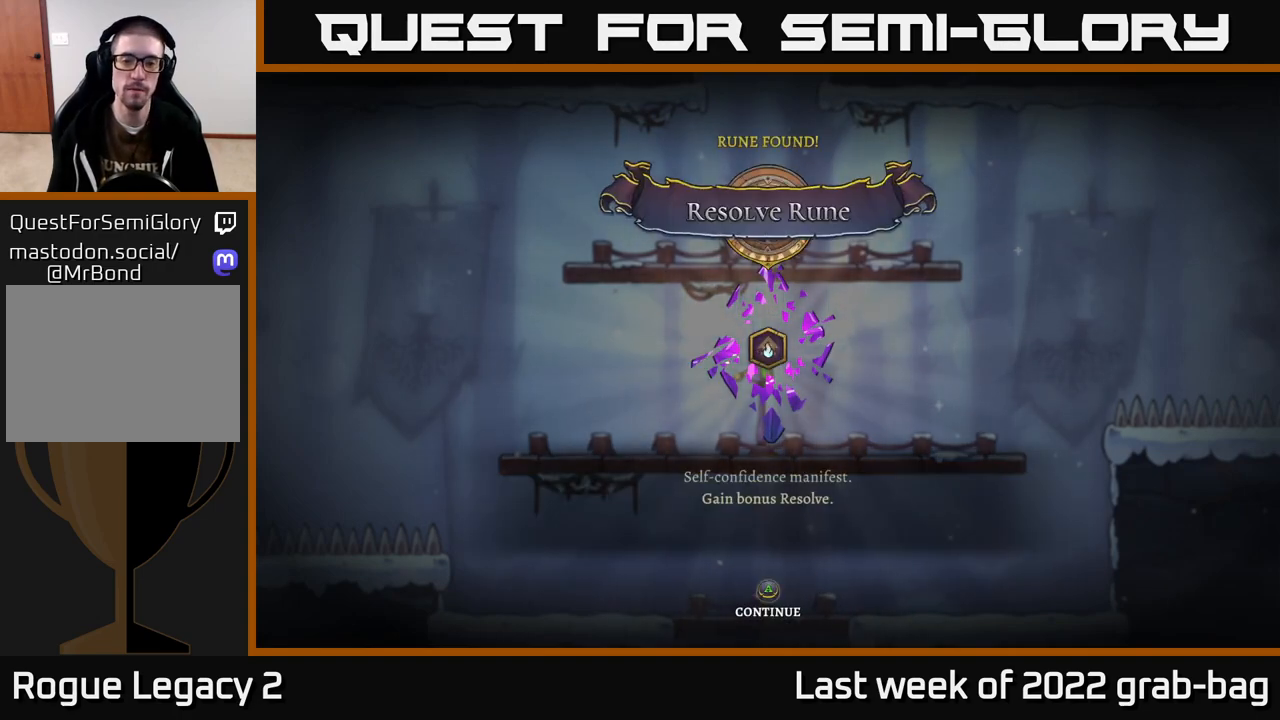
{"buttons": [], "left_stick": "center", "right_stick": "center", "events": [[133, "A", "down"], [283, "A", "up"]]}
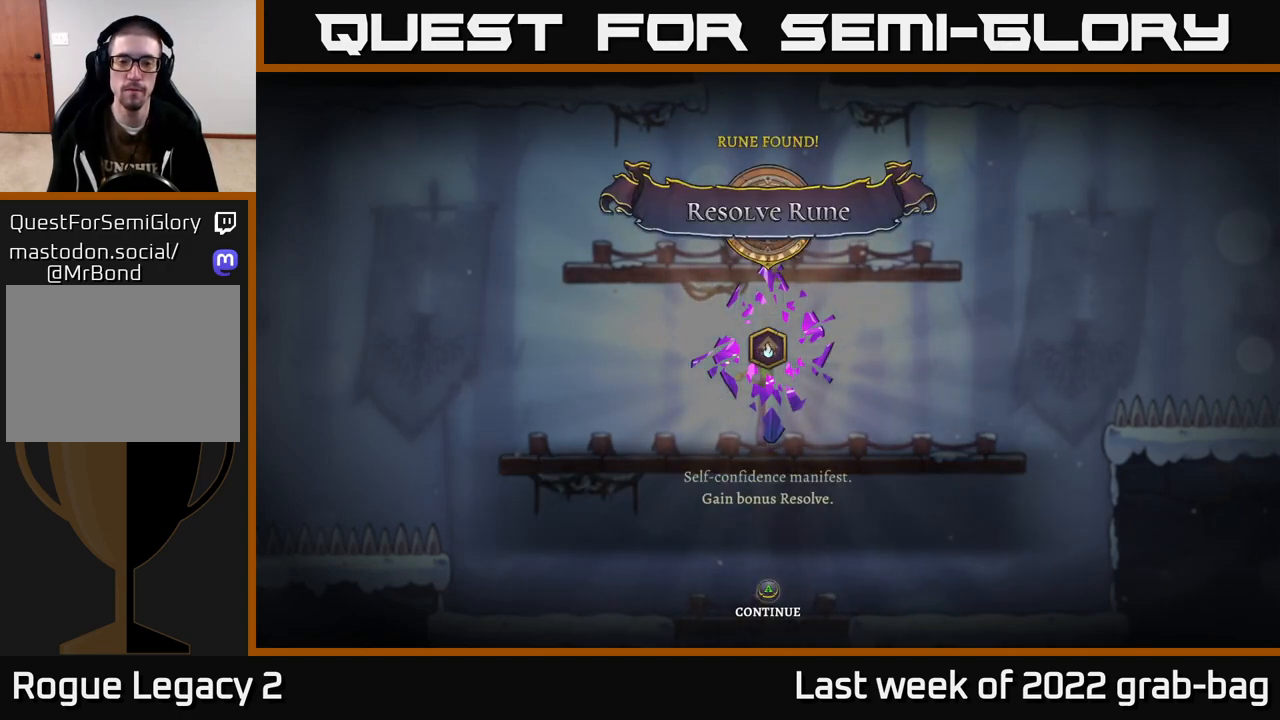
{"buttons": [], "left_stick": "center", "right_stick": "center", "events": [[83, "A", "down"], [217, "A", "up"]]}
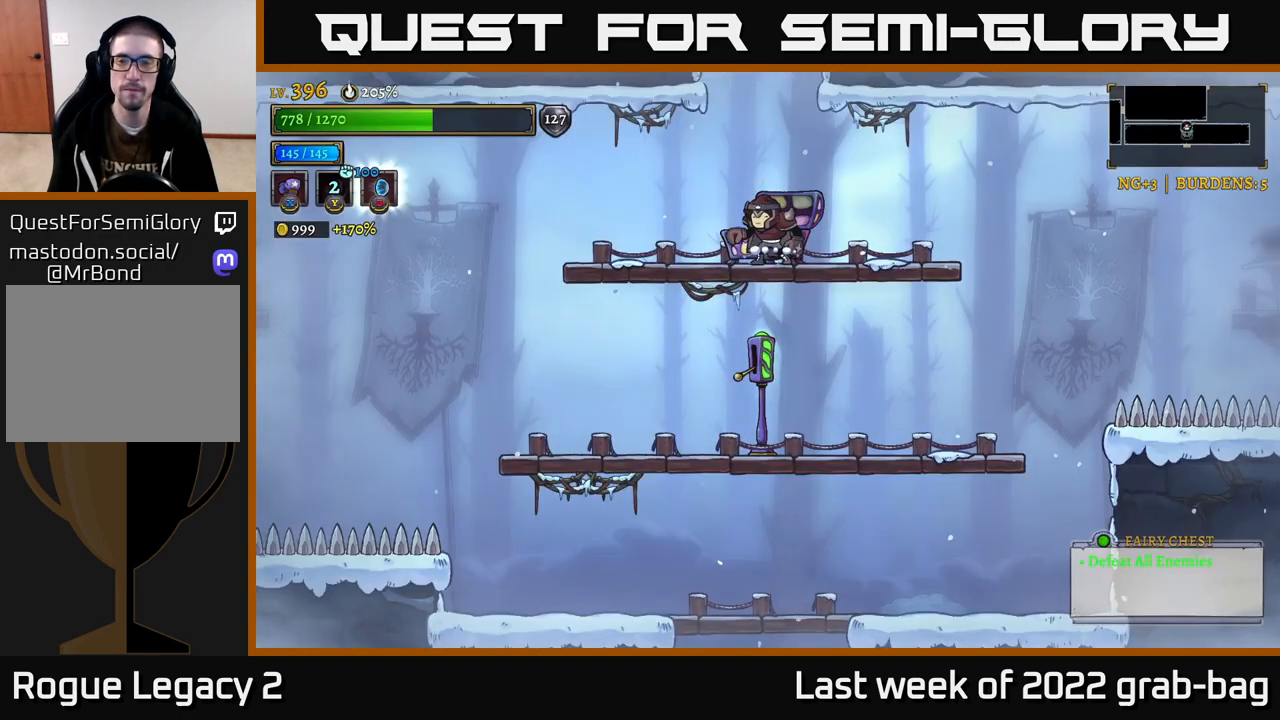
{"buttons": [], "left_stick": "right", "right_stick": "center", "events": [[383, "left_stick", "right"]]}
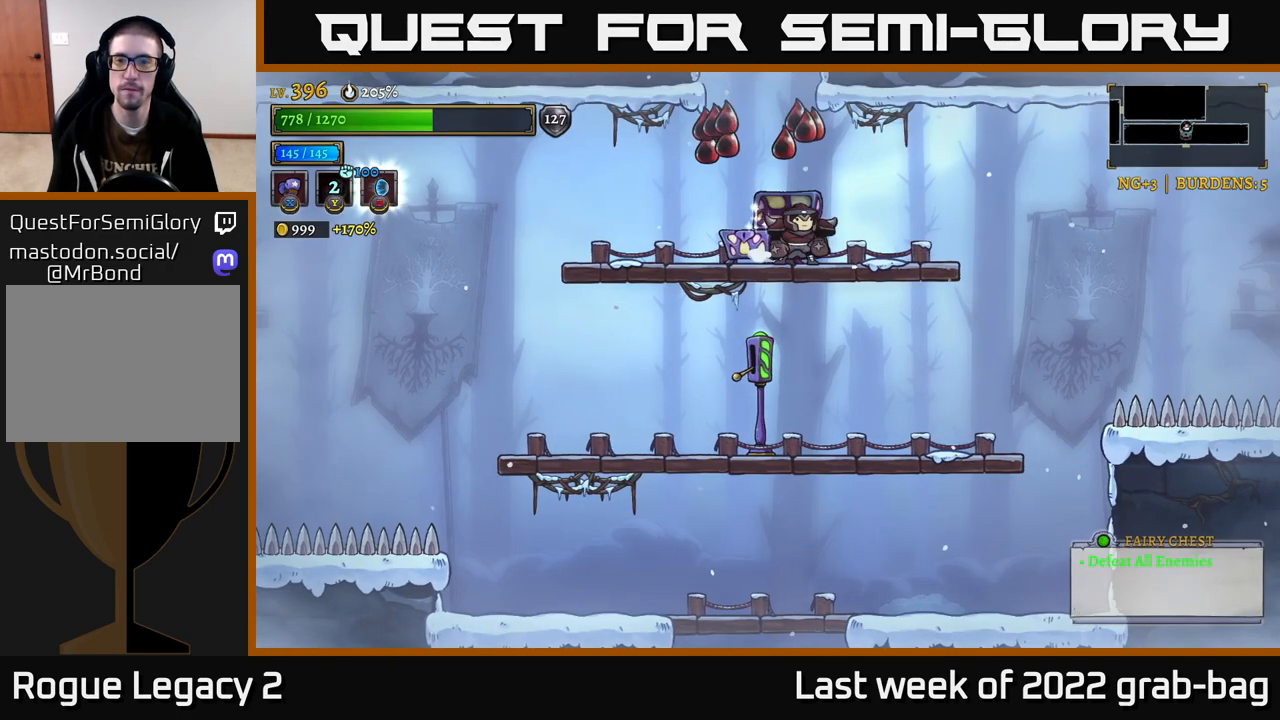
{"buttons": [], "left_stick": "center", "right_stick": "center", "events": [[17, "left_stick", "left"], [117, "left_stick", "down"], [150, "A", "down"], [267, "A", "up"], [400, "left_stick", "center"]]}
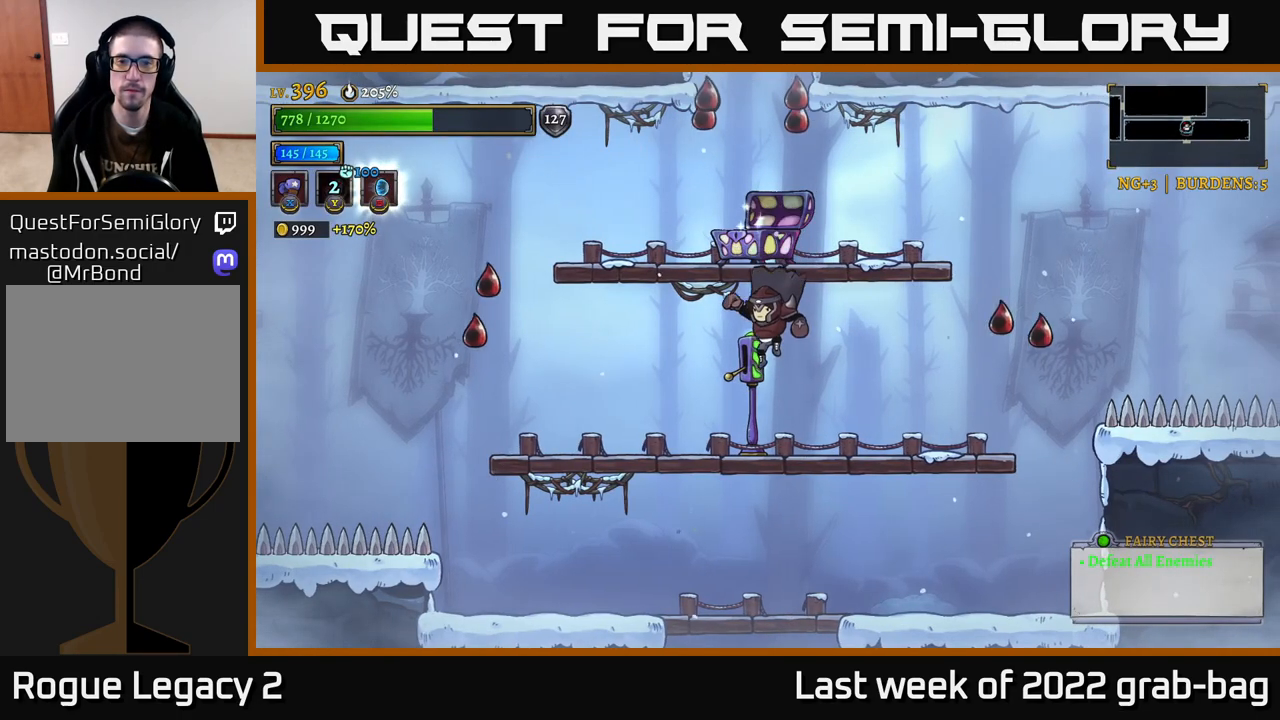
{"buttons": [], "left_stick": "center", "right_stick": "center", "events": []}
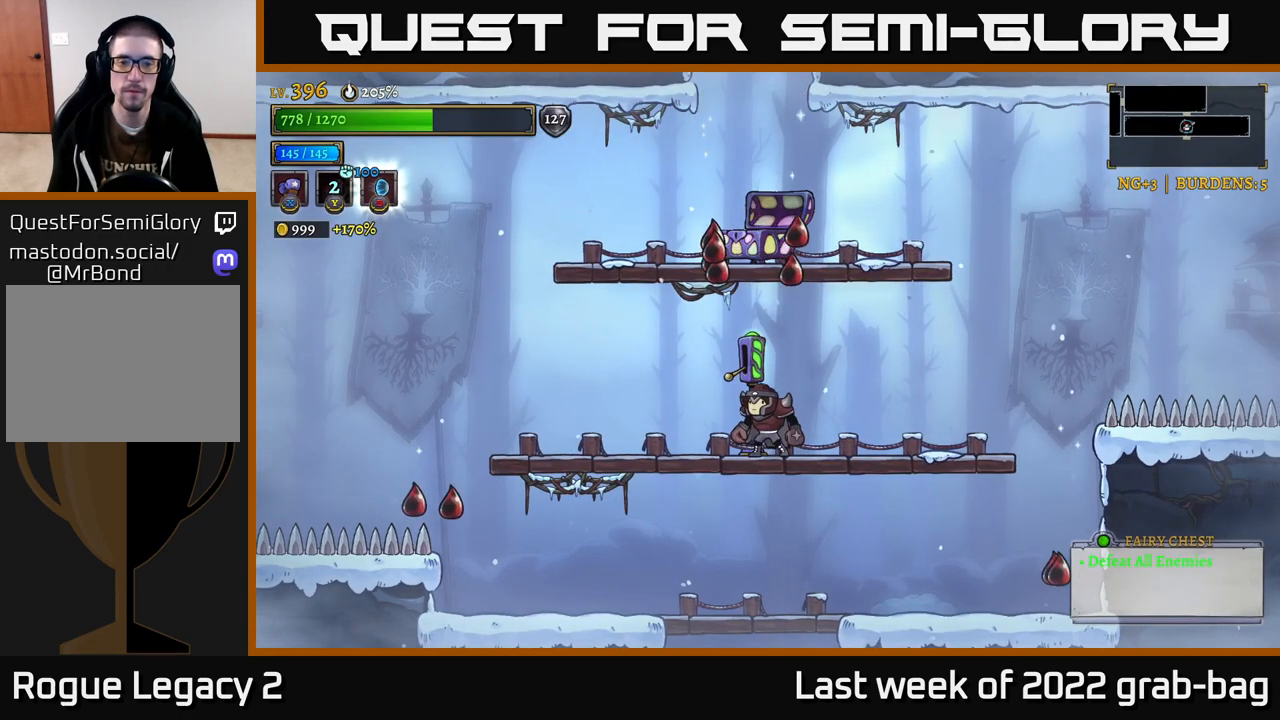
{"buttons": [], "left_stick": "center", "right_stick": "center", "events": [[233, "left_stick", "up-left"], [367, "left_stick", "center"]]}
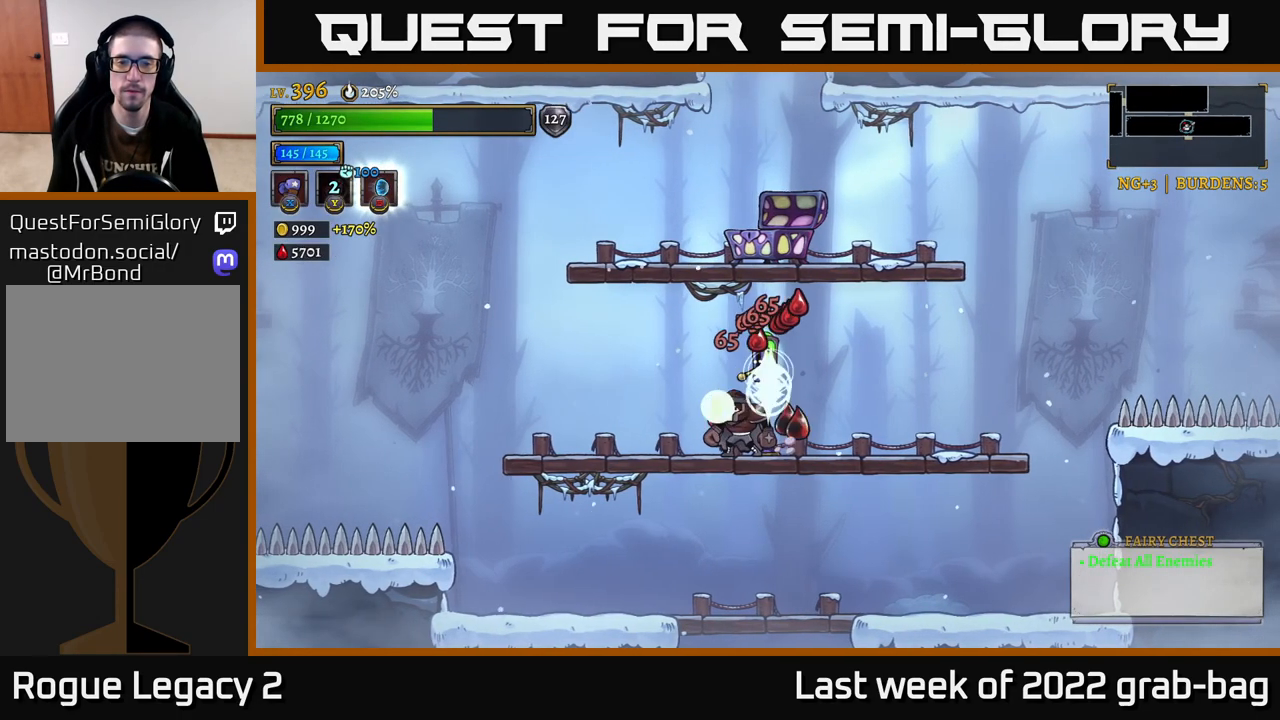
{"buttons": [], "left_stick": "right", "right_stick": "center", "events": [[100, "left_stick", "down"], [250, "A", "down"], [383, "A", "up"], [467, "left_stick", "right"]]}
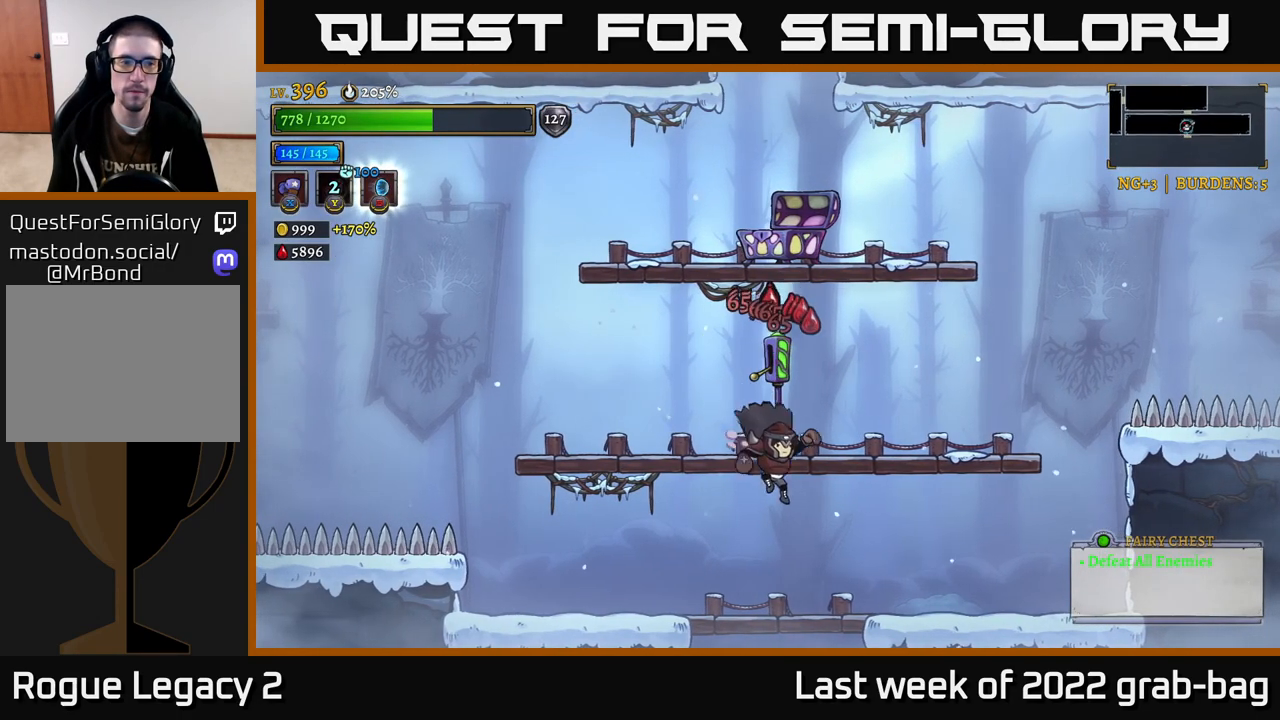
{"buttons": [], "left_stick": "down", "right_stick": "center", "events": [[83, "left_stick", "down-left"], [150, "left_stick", "down"], [333, "A", "down"], [450, "A", "up"]]}
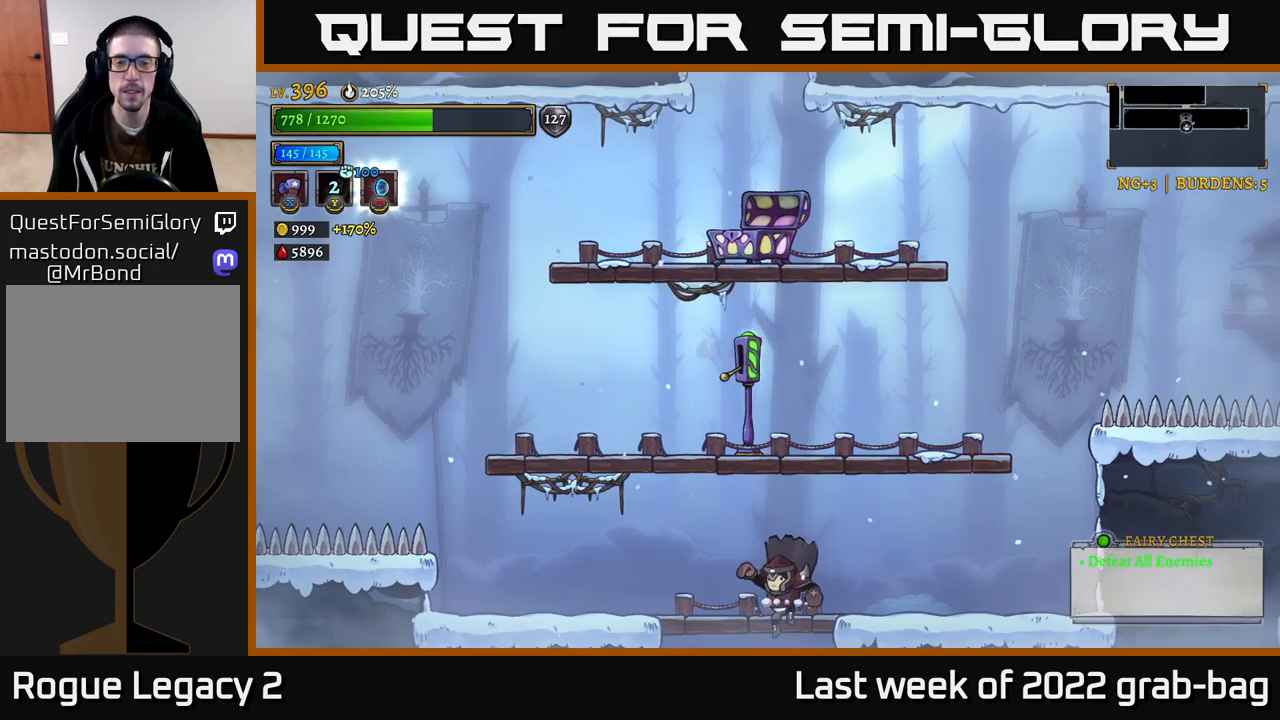
{"buttons": [], "left_stick": "center", "right_stick": "center", "events": [[33, "left_stick", "center"]]}
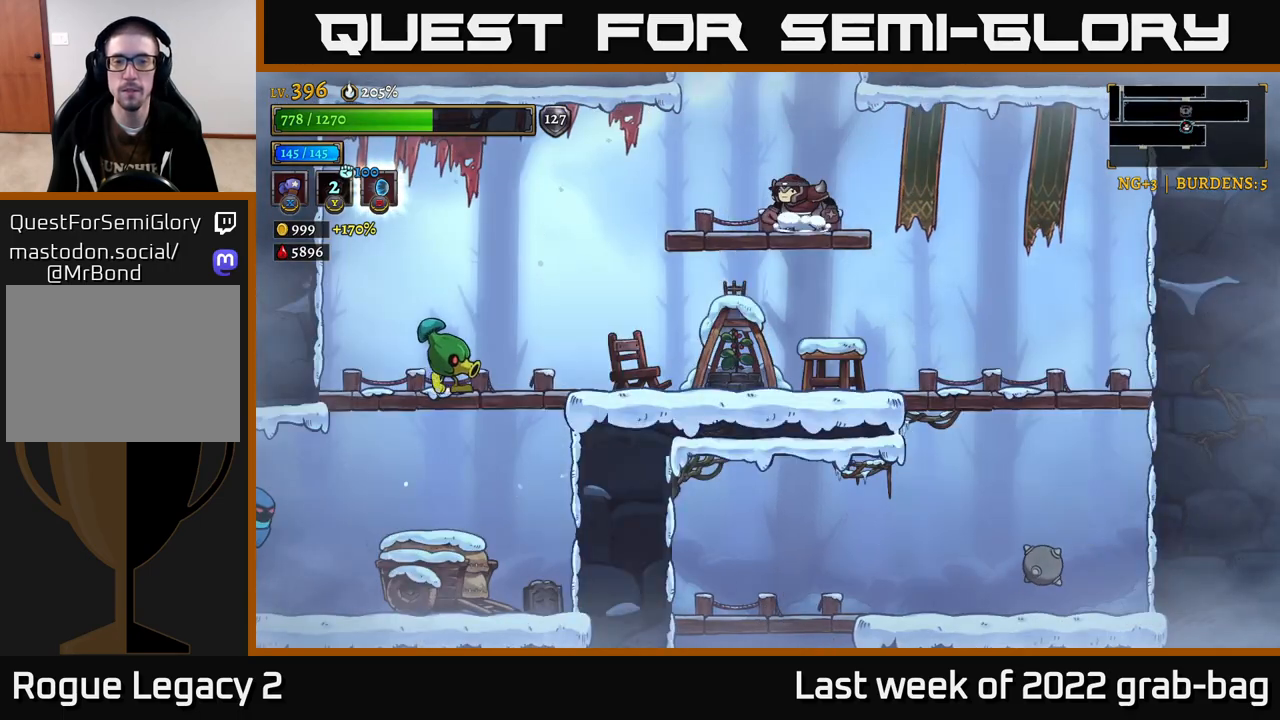
{"buttons": [], "left_stick": "left", "right_stick": "center", "events": [[183, "left_stick", "down"], [233, "A", "down"], [350, "A", "up"], [383, "left_stick", "left"]]}
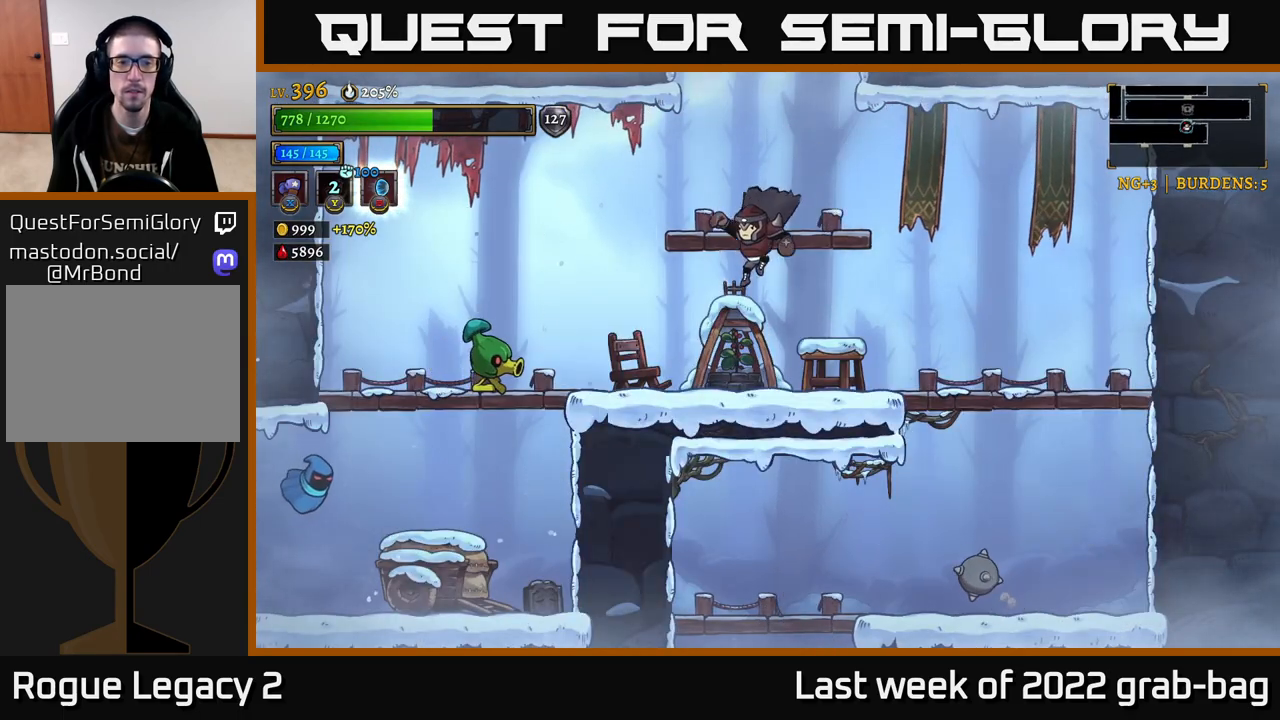
{"buttons": ["X"], "left_stick": "center", "right_stick": "center", "events": [[100, "X", "down"], [300, "left_stick", "center"]]}
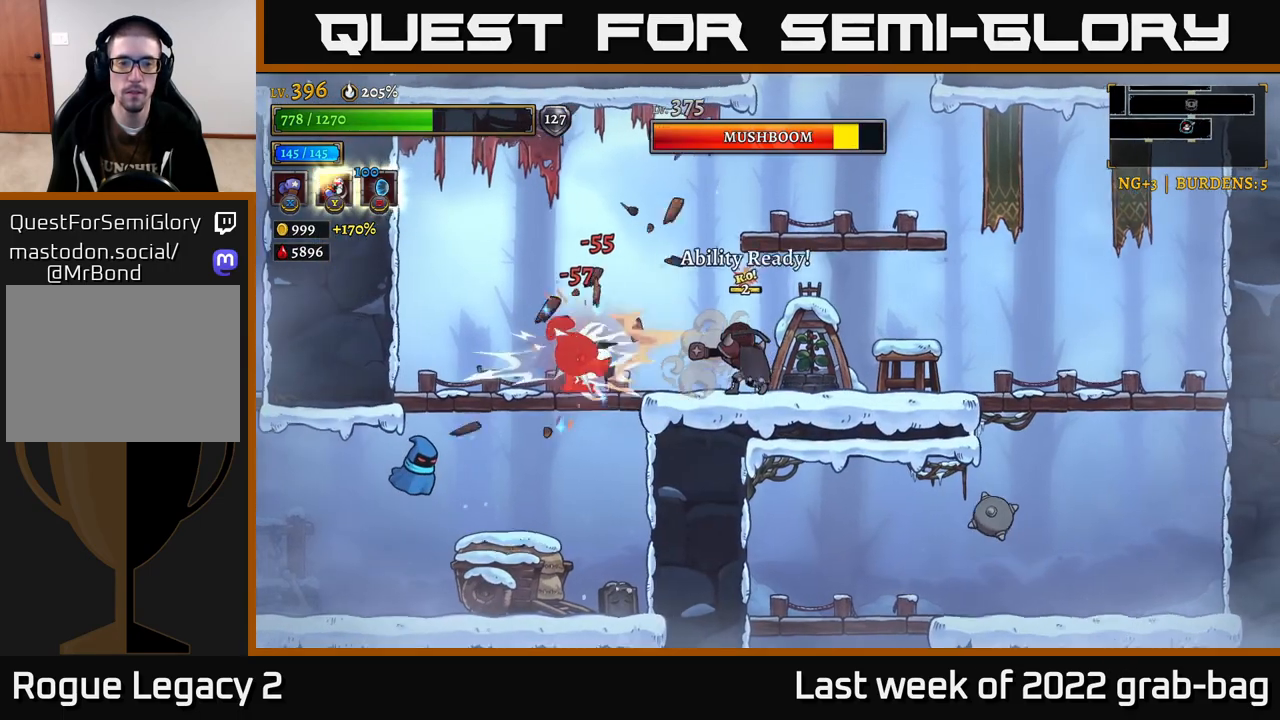
{"buttons": ["X"], "left_stick": "center", "right_stick": "center", "events": []}
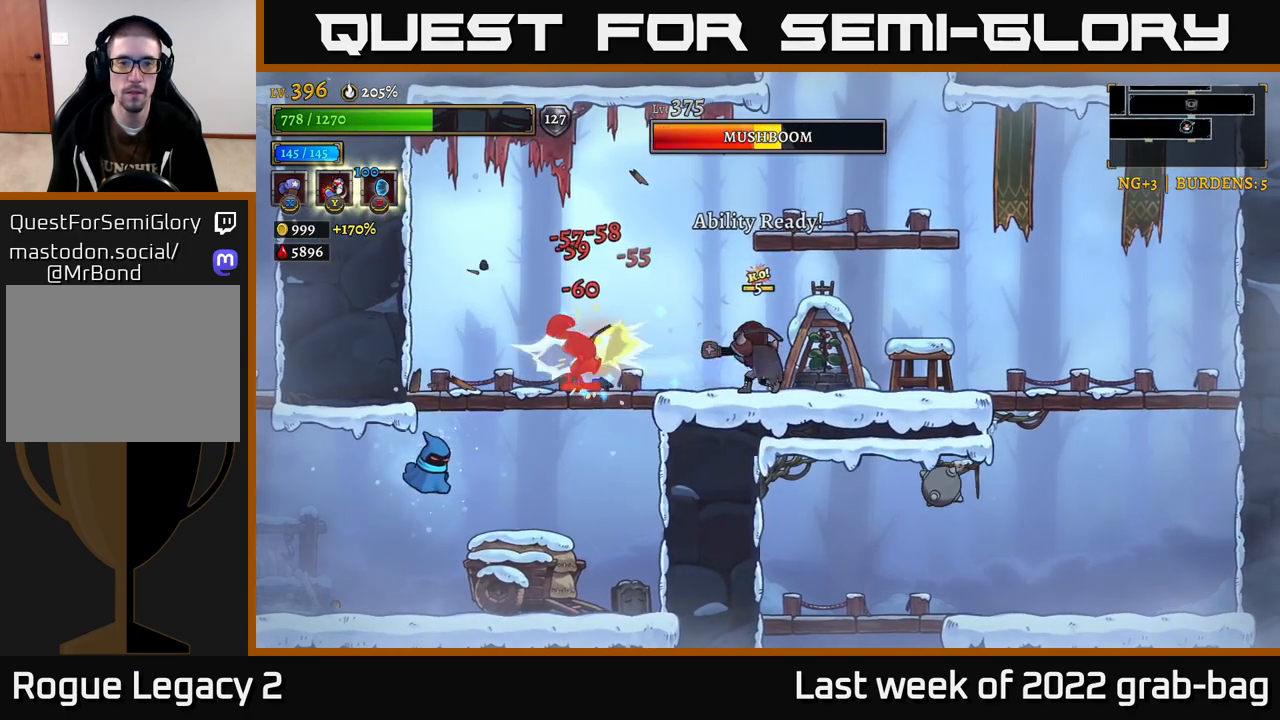
{"buttons": ["Y"], "left_stick": "left", "right_stick": "center", "events": [[350, "left_stick", "left"], [383, "X", "up"], [483, "Y", "down"]]}
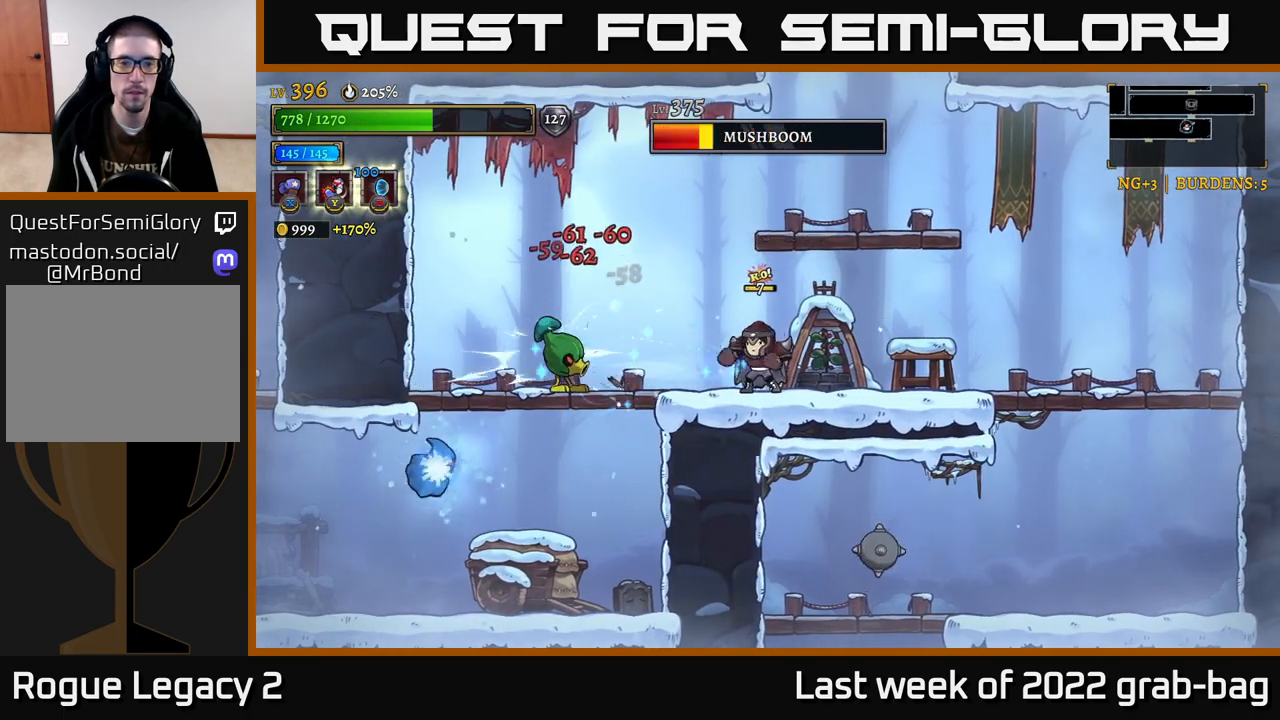
{"buttons": [], "left_stick": "right", "right_stick": "center", "events": [[50, "Y", "up"], [283, "left_stick", "center"], [400, "left_stick", "right"]]}
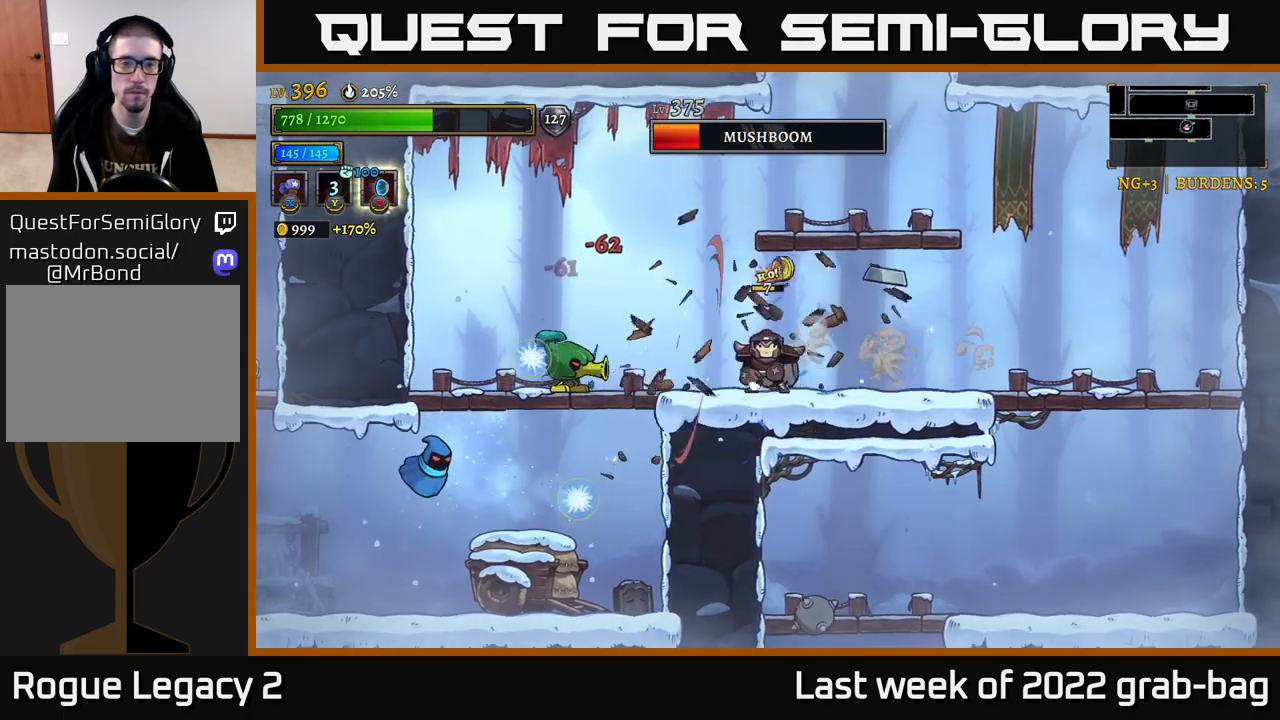
{"buttons": ["R2"], "left_stick": "right", "right_stick": "center", "events": [[150, "R2", "down"]]}
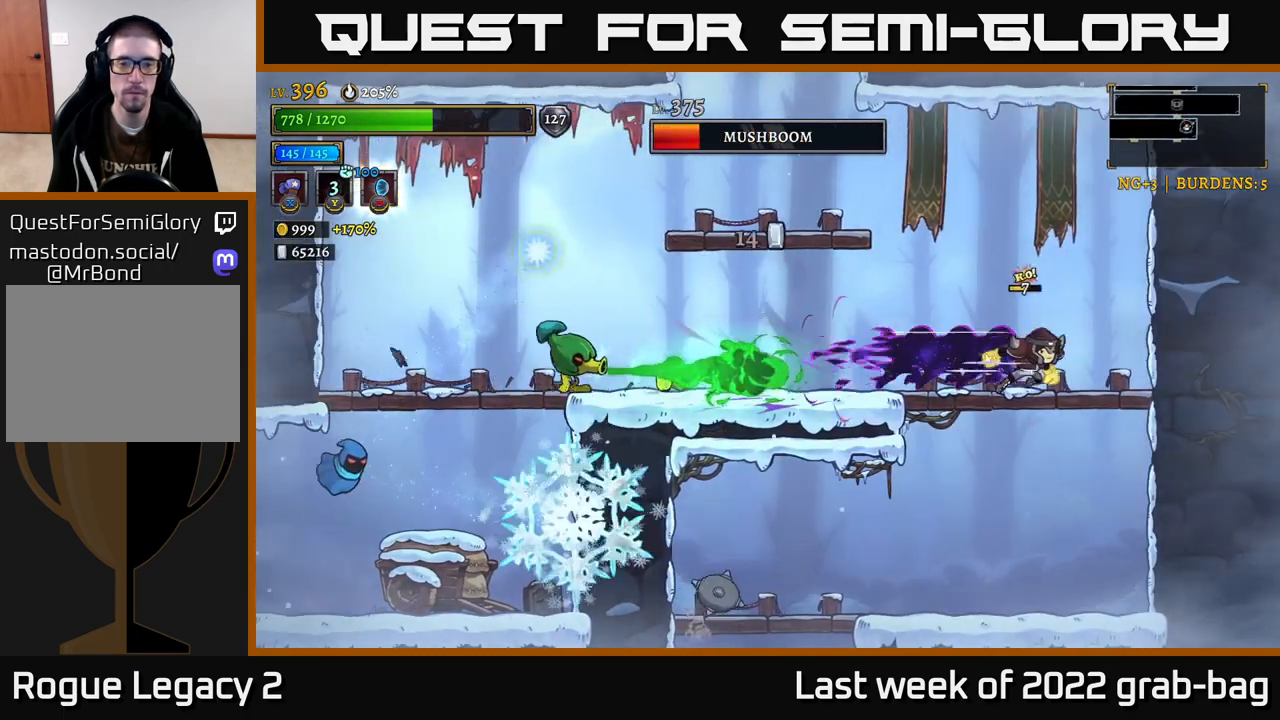
{"buttons": ["L2"], "left_stick": "left", "right_stick": "center", "events": [[50, "R2", "up"], [150, "left_stick", "center"], [233, "left_stick", "left"], [300, "A", "down"], [433, "A", "up"], [450, "L2", "down"]]}
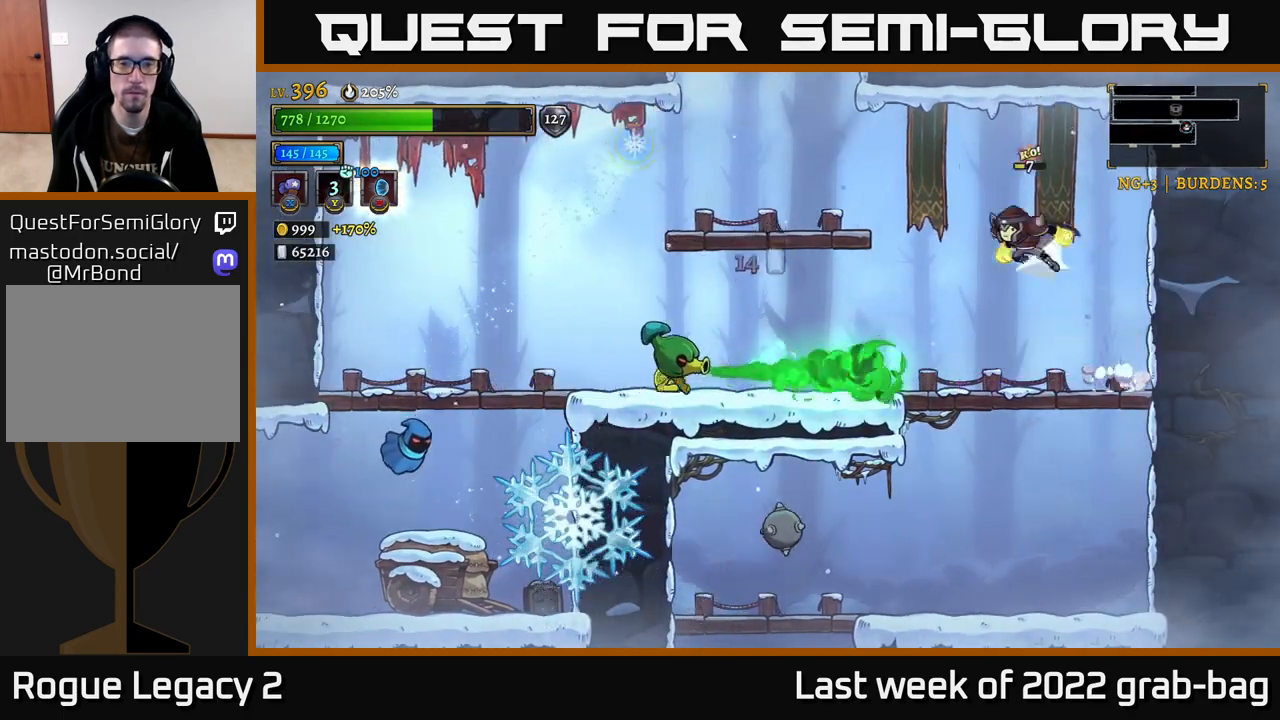
{"buttons": [], "left_stick": "left", "right_stick": "center", "events": [[500, "L2", "up"]]}
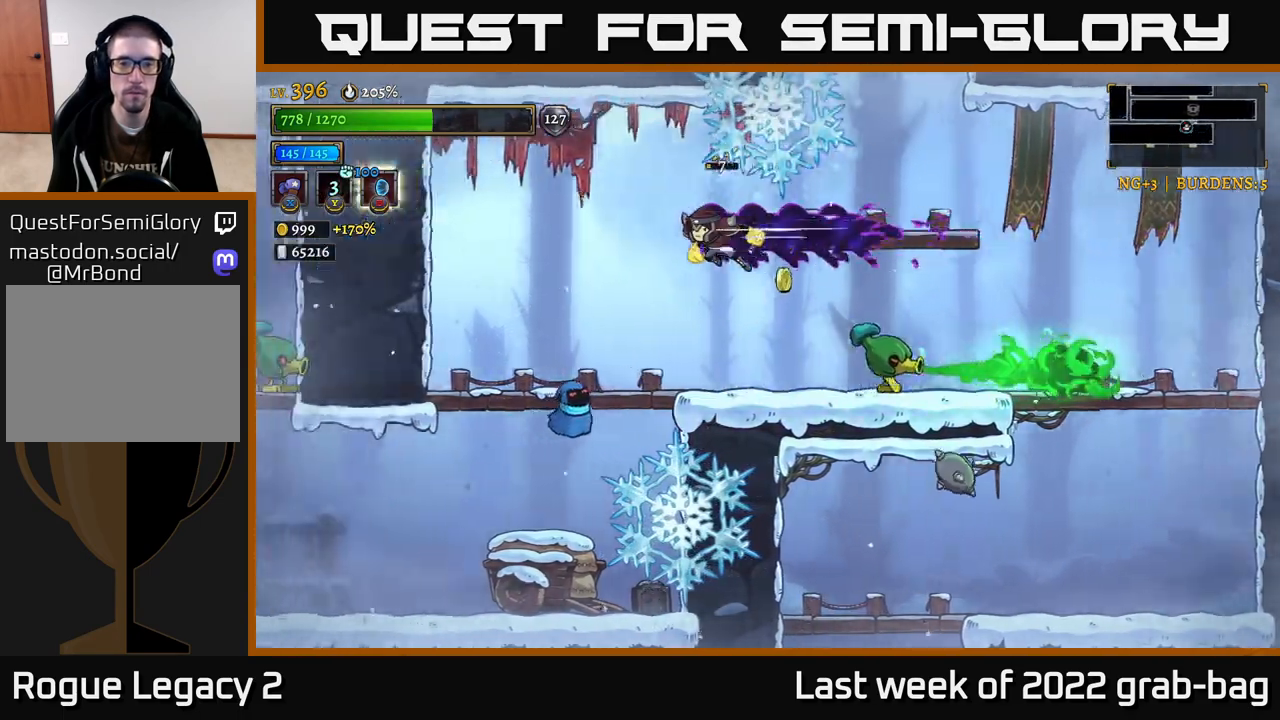
{"buttons": ["X"], "left_stick": "right", "right_stick": "center", "events": [[50, "left_stick", "right"], [233, "X", "down"]]}
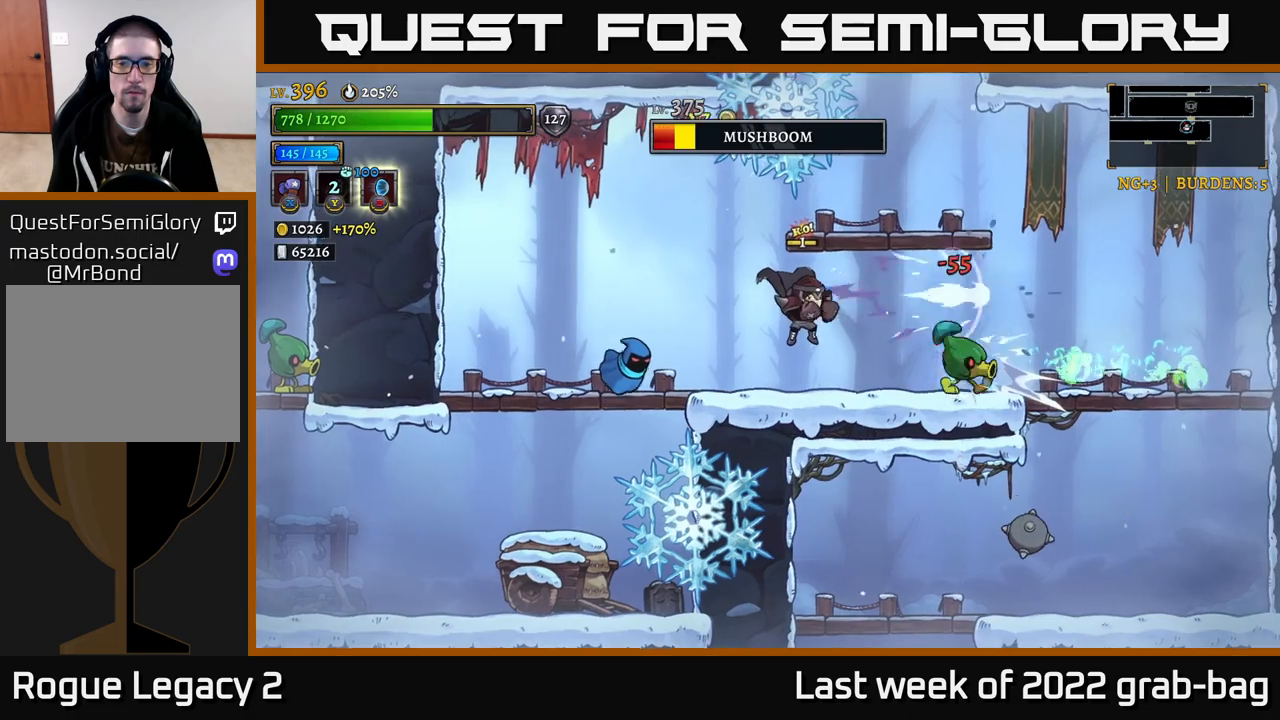
{"buttons": ["X"], "left_stick": "left", "right_stick": "center", "events": [[100, "X", "up"], [100, "left_stick", "left"], [183, "X", "down"], [367, "left_stick", "center"], [483, "left_stick", "left"]]}
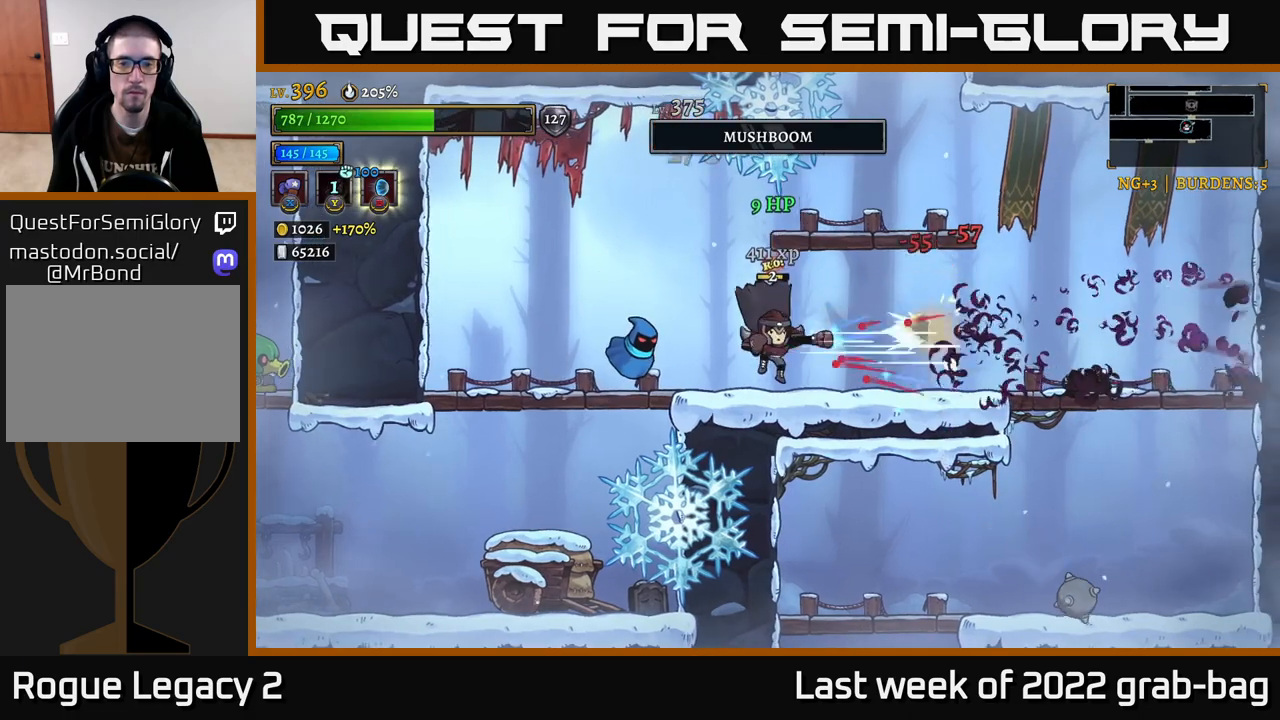
{"buttons": ["X"], "left_stick": "center", "right_stick": "center", "events": [[50, "X", "up"], [117, "X", "down"], [167, "left_stick", "center"], [267, "left_stick", "left"], [283, "X", "up"], [383, "X", "down"], [483, "left_stick", "center"]]}
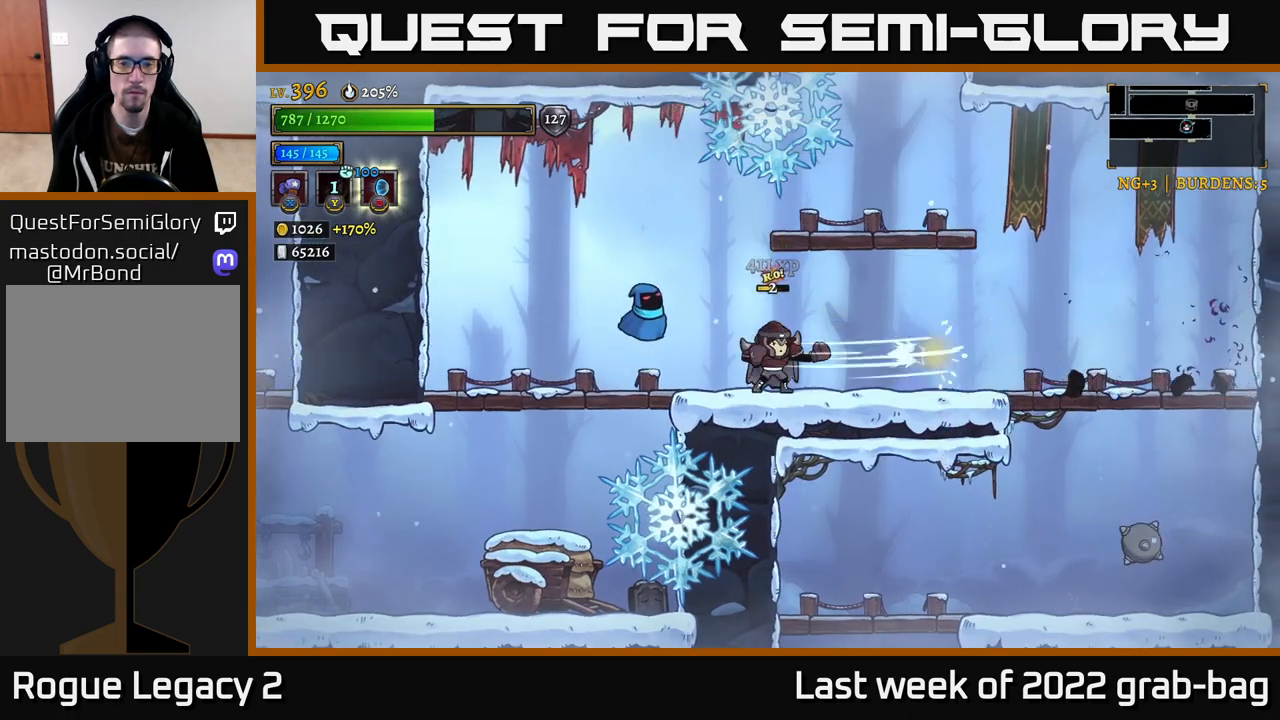
{"buttons": [], "left_stick": "up-left", "right_stick": "center", "events": [[167, "X", "up"], [400, "A", "down"], [467, "left_stick", "up-left"], [500, "A", "up"]]}
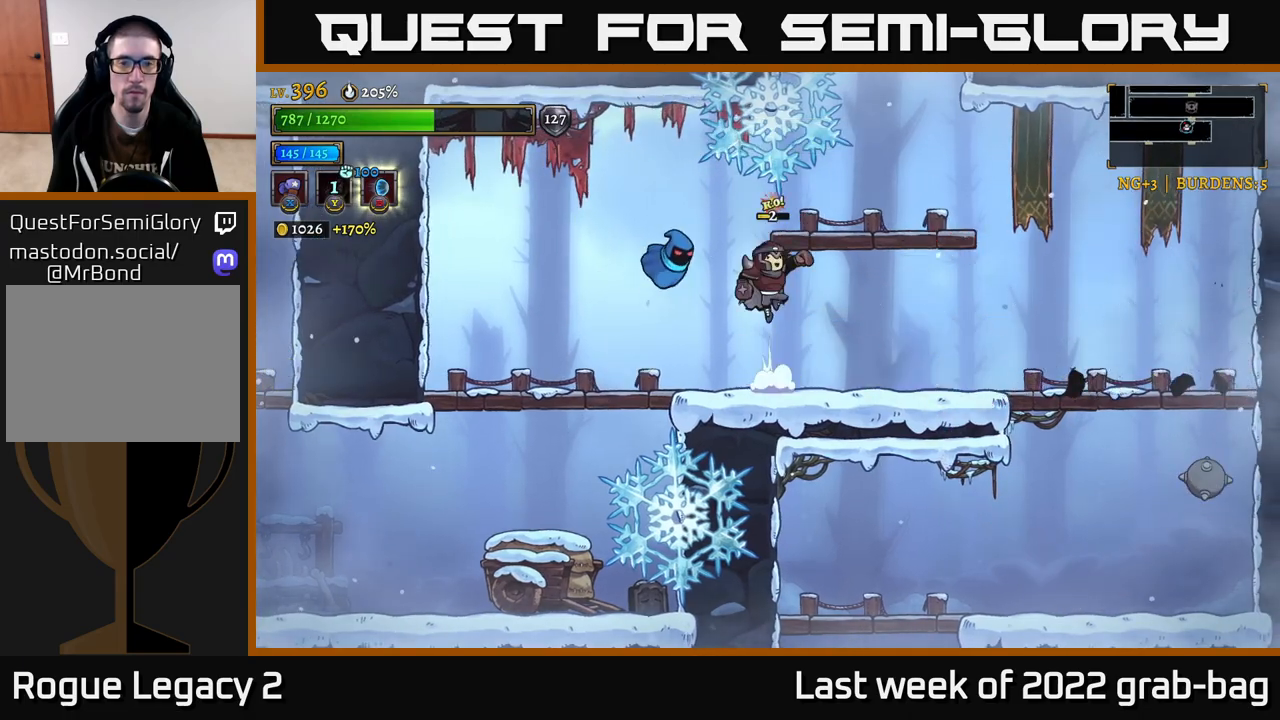
{"buttons": ["X"], "left_stick": "center", "right_stick": "center", "events": [[33, "X", "down"], [67, "left_stick", "center"]]}
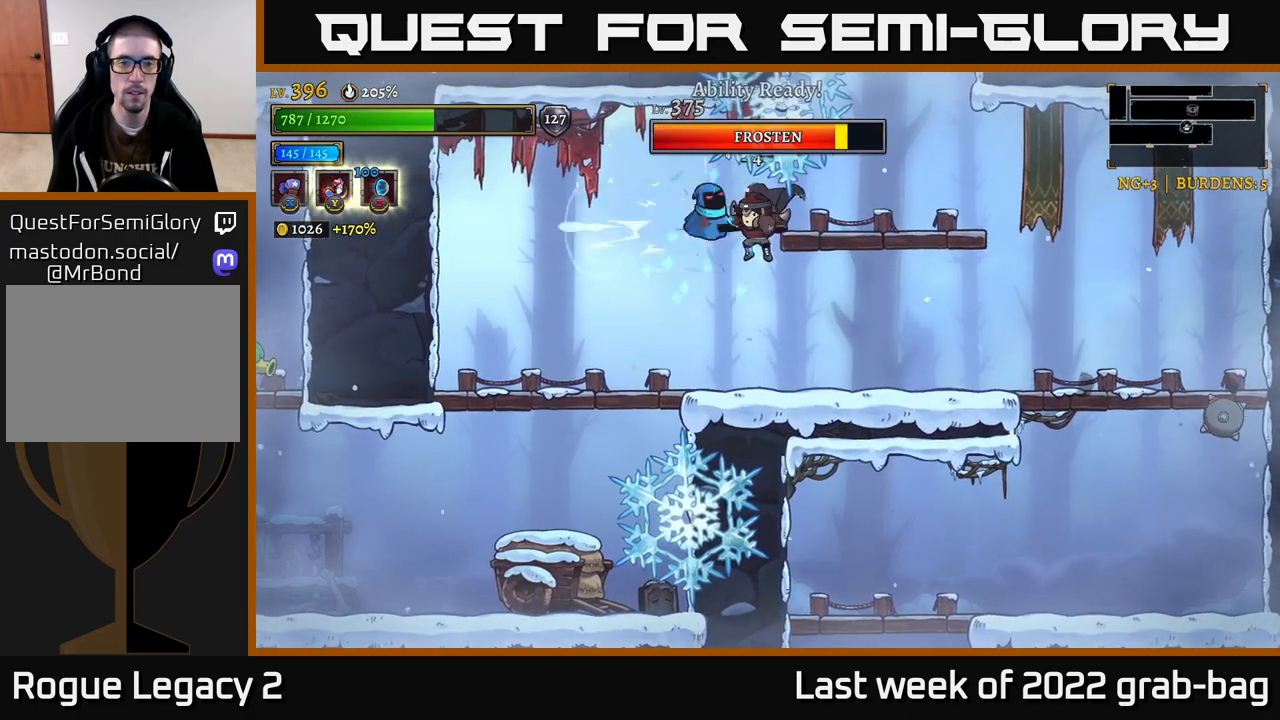
{"buttons": [], "left_stick": "center", "right_stick": "center", "events": [[83, "X", "up"], [133, "Y", "down"], [200, "Y", "up"]]}
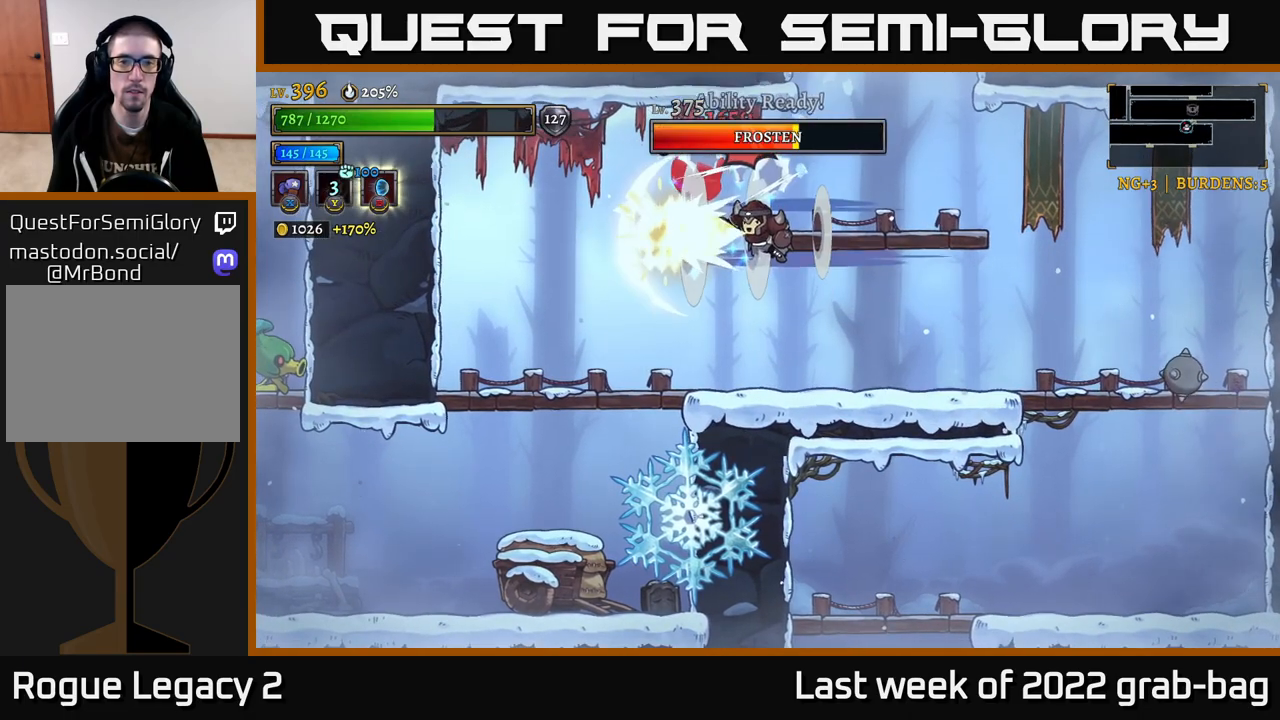
{"buttons": [], "left_stick": "left", "right_stick": "center", "events": [[317, "left_stick", "left"]]}
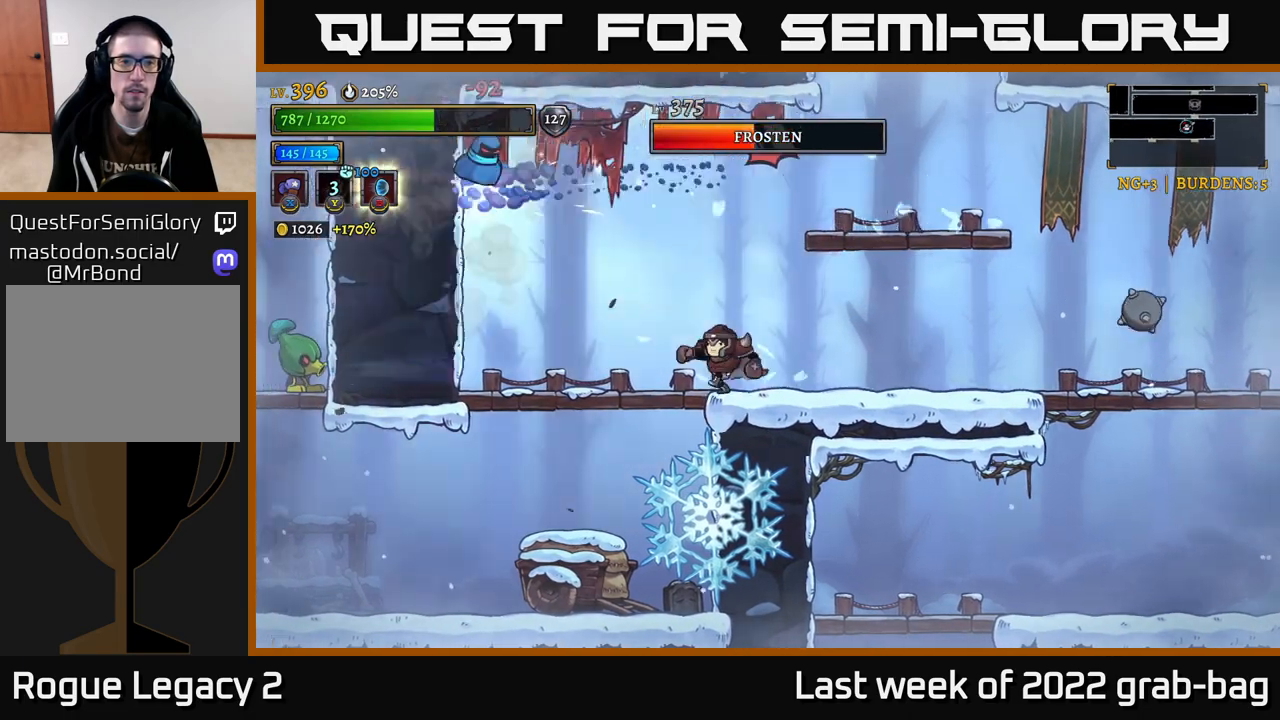
{"buttons": ["X"], "left_stick": "center", "right_stick": "center", "events": [[17, "A", "down"], [200, "X", "down"], [233, "left_stick", "center"], [283, "A", "up"]]}